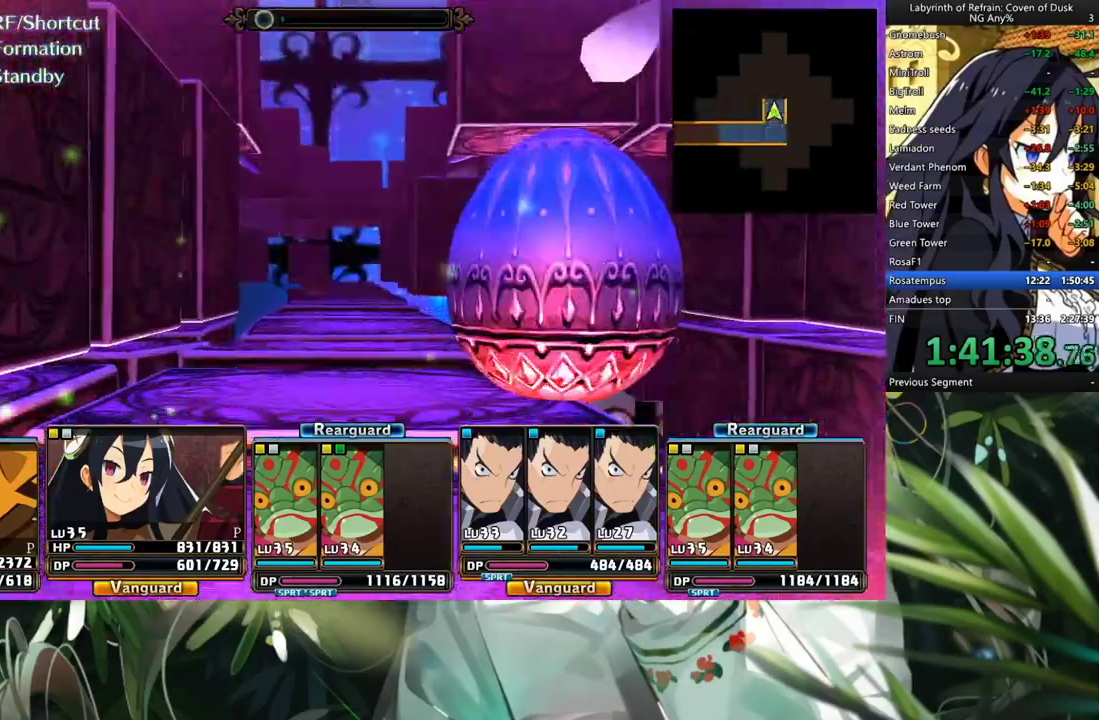
Gameplay with a controller (Xbox layout); each line is a JSON object with the inputs held at the frame after it. "events" lists button and stick changes between this image and that frame as [ms after this image, input, new state], when the widget could be followed in between. Not read: L2 R2.
{"buttons": [], "left_stick": "center", "right_stick": "center", "events": [[500, "A", "up"]]}
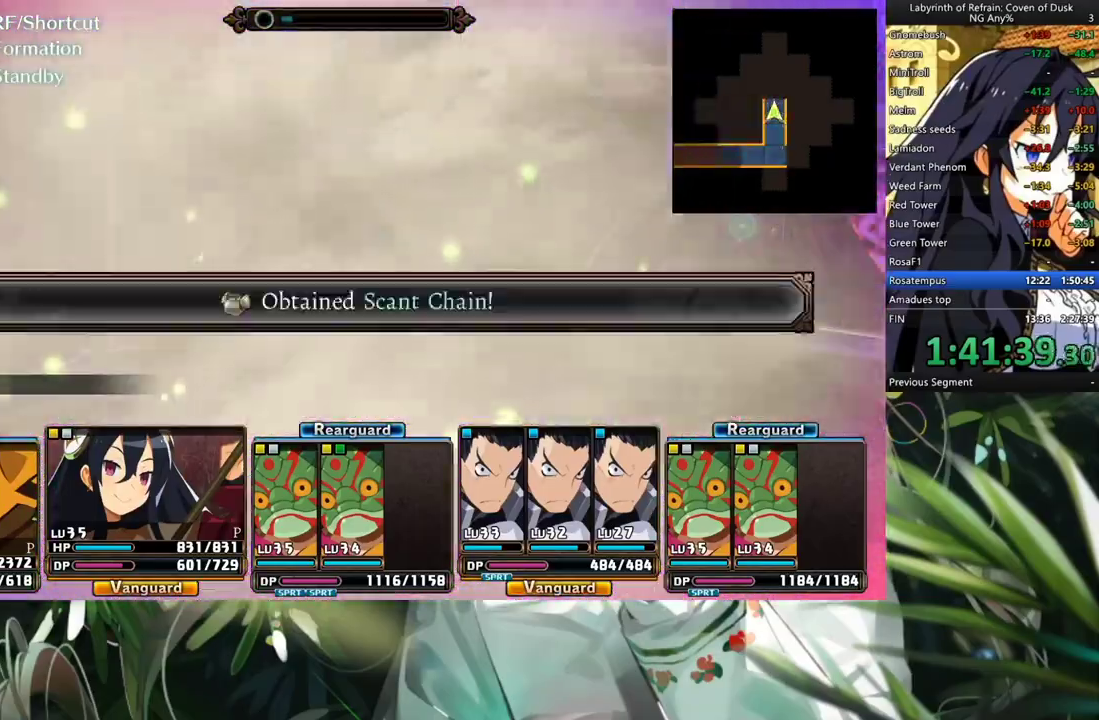
{"buttons": ["A"], "left_stick": "center", "right_stick": "center", "events": [[167, "A", "down"], [267, "A", "up"], [367, "A", "down"]]}
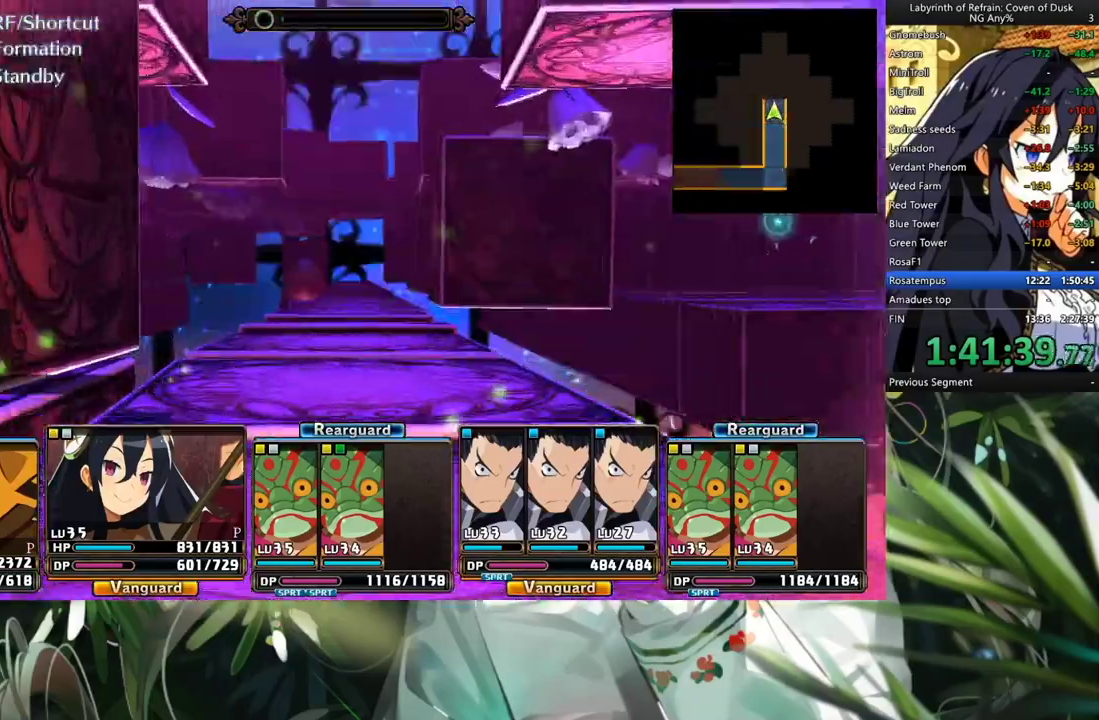
{"buttons": ["A"], "left_stick": "center", "right_stick": "center", "events": []}
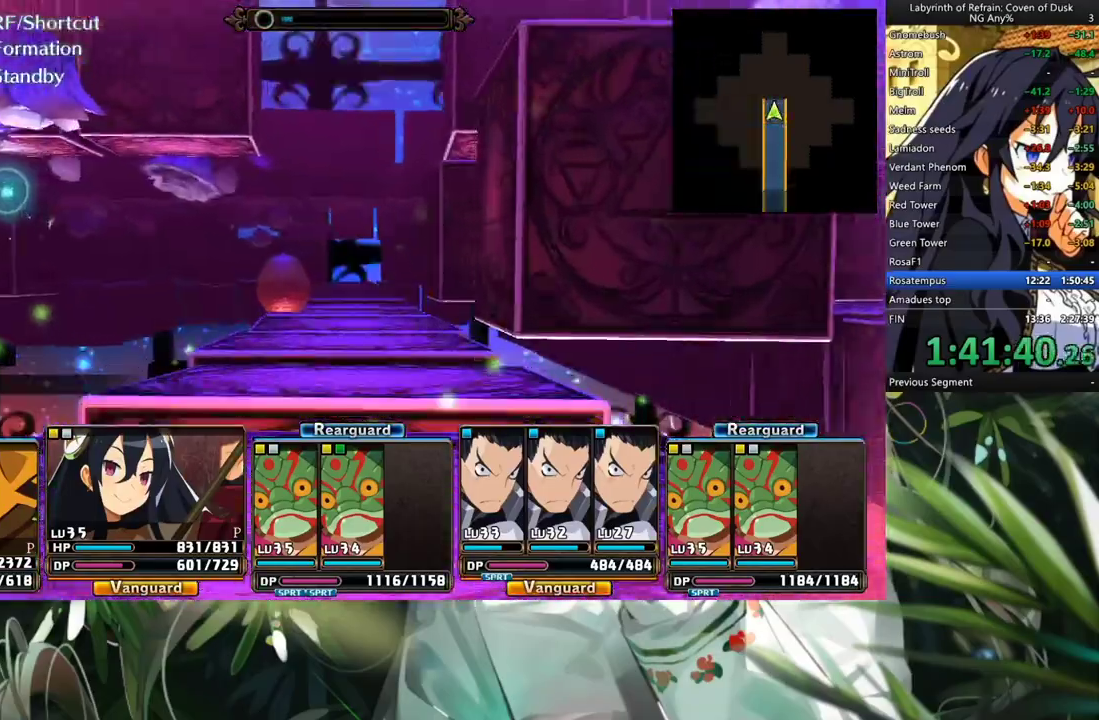
{"buttons": ["A"], "left_stick": "center", "right_stick": "center", "events": []}
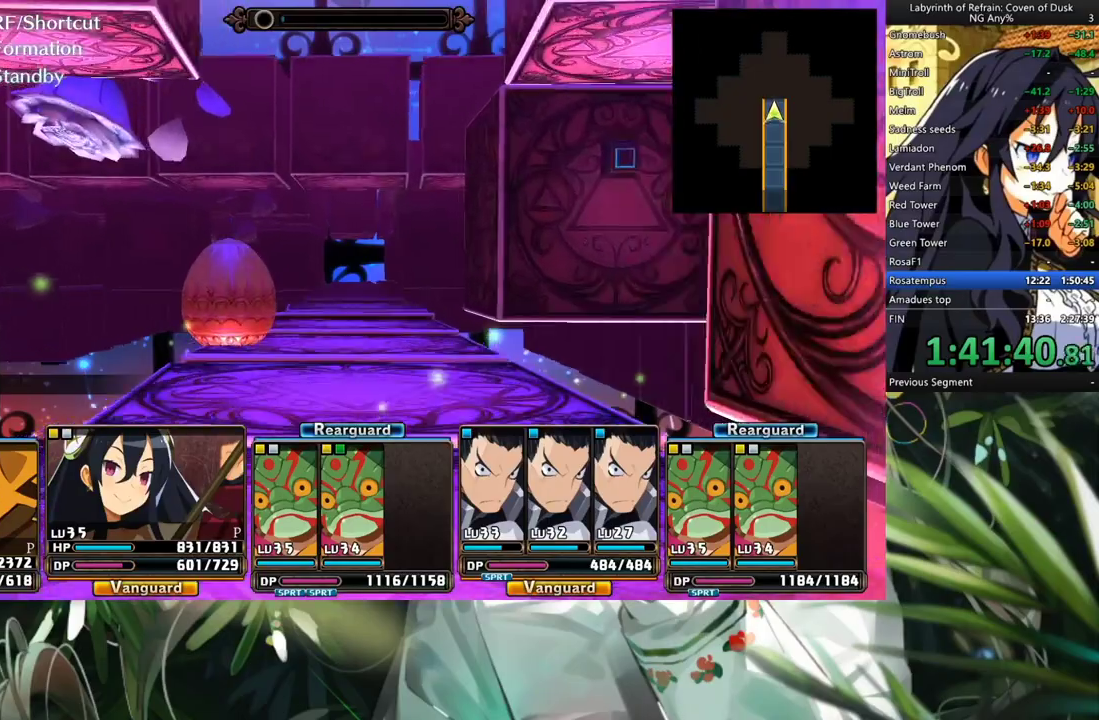
{"buttons": ["A"], "left_stick": "center", "right_stick": "center", "events": []}
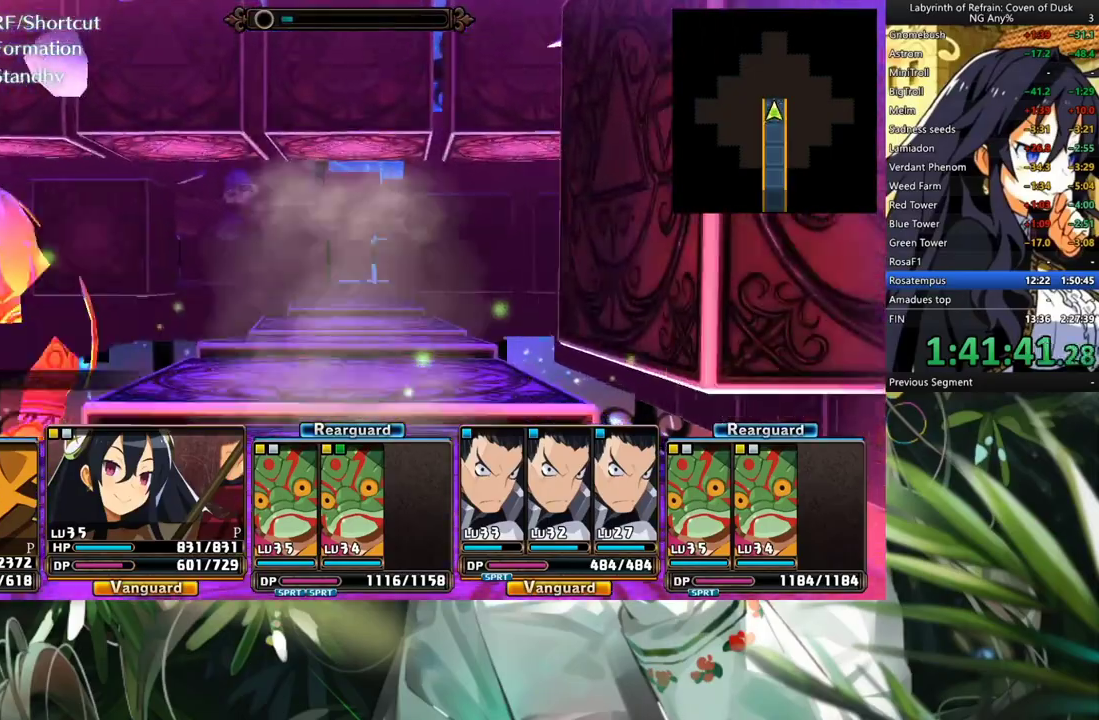
{"buttons": [], "left_stick": "center", "right_stick": "center", "events": [[133, "A", "up"], [233, "A", "down"], [367, "A", "up"]]}
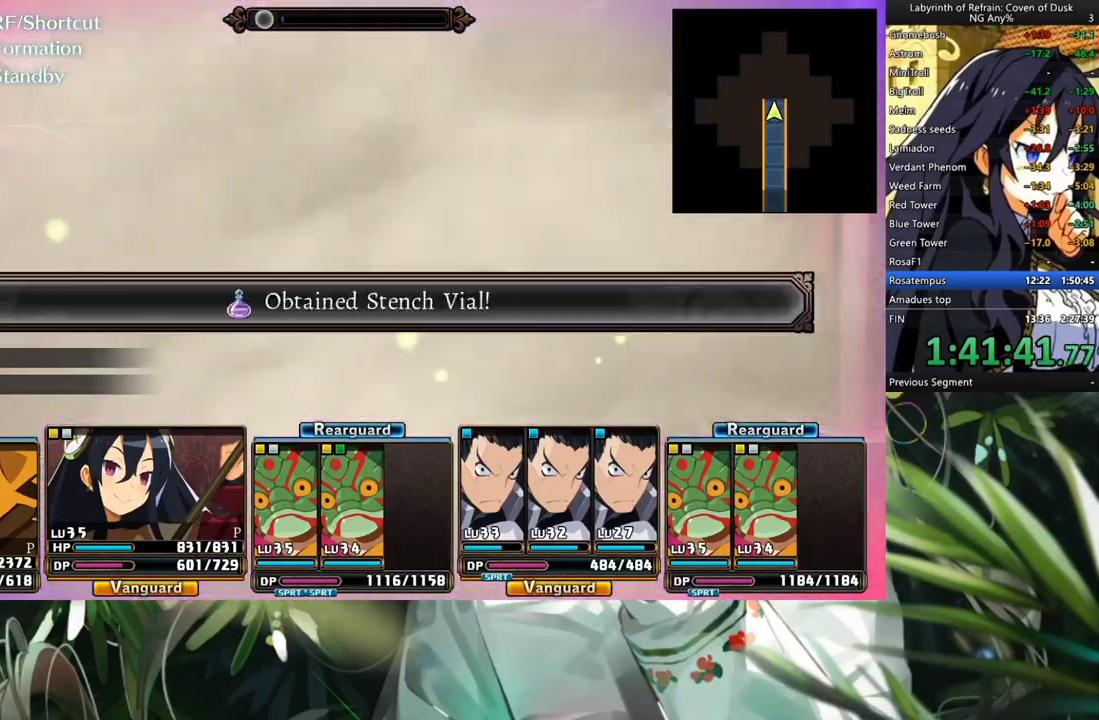
{"buttons": ["A"], "left_stick": "center", "right_stick": "center", "events": [[100, "A", "down"], [167, "A", "up"], [500, "A", "down"]]}
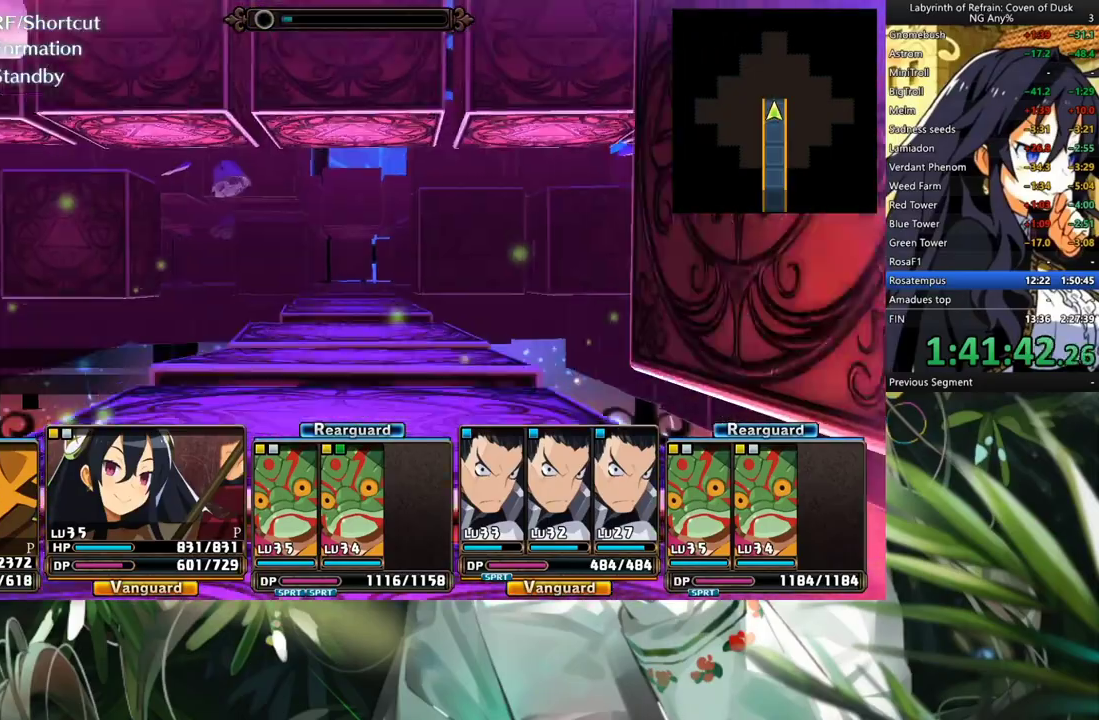
{"buttons": ["A"], "left_stick": "center", "right_stick": "center", "events": []}
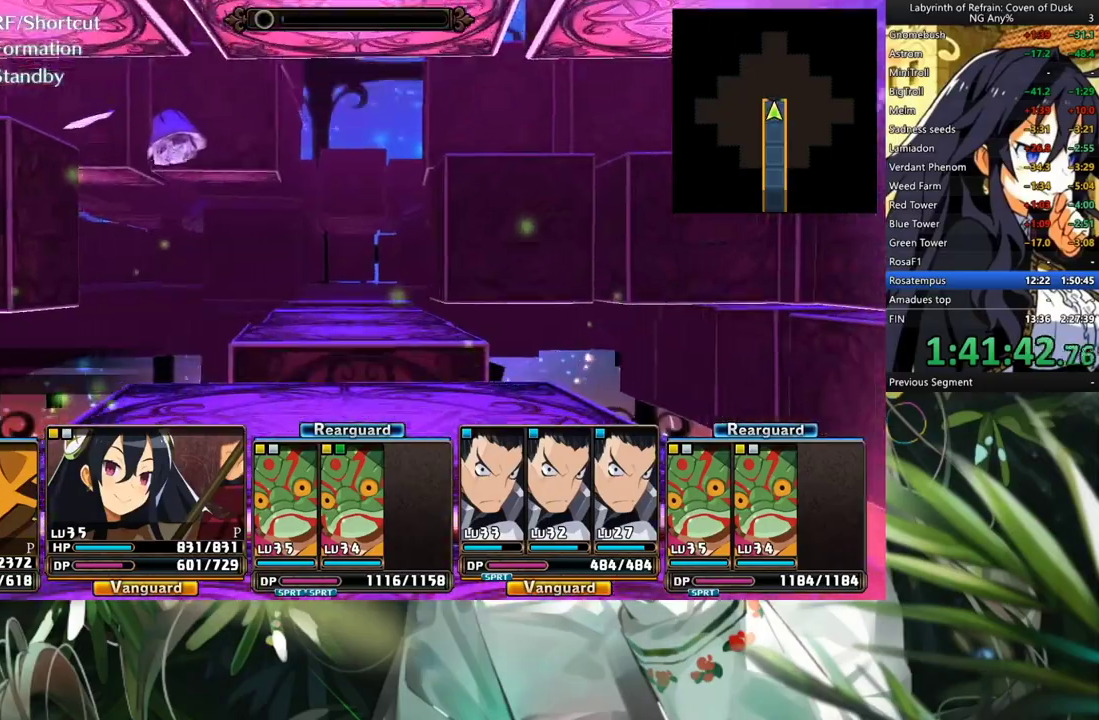
{"buttons": [], "left_stick": "center", "right_stick": "center", "events": [[500, "A", "up"]]}
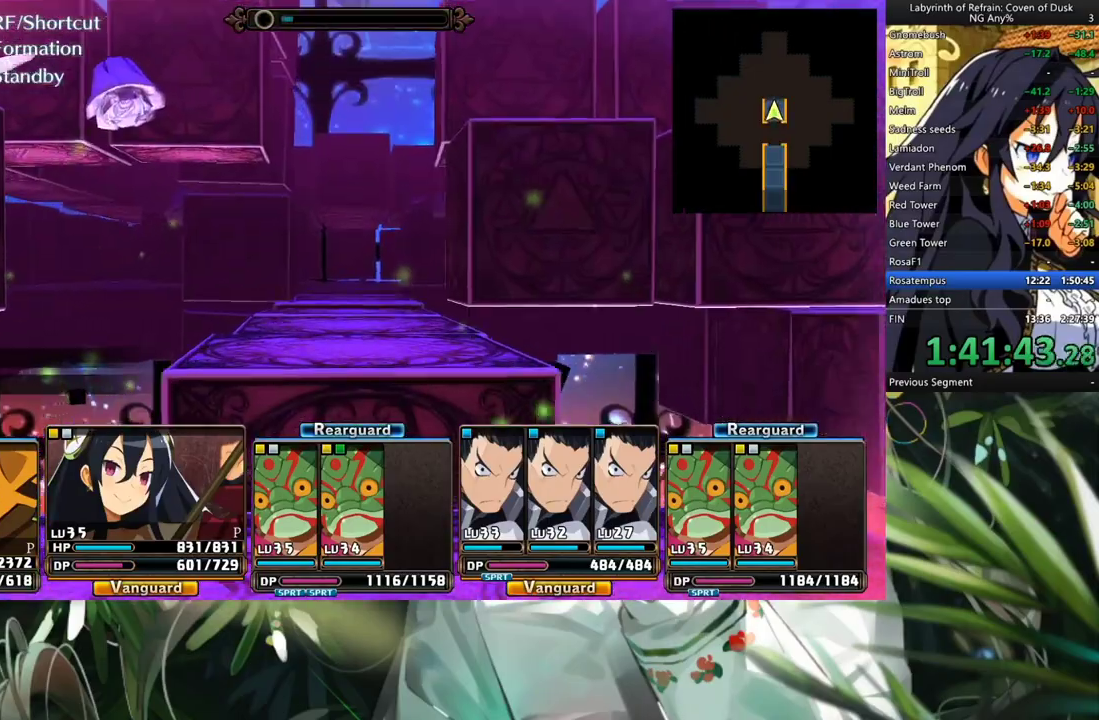
{"buttons": ["A"], "left_stick": "center", "right_stick": "center", "events": [[467, "A", "down"]]}
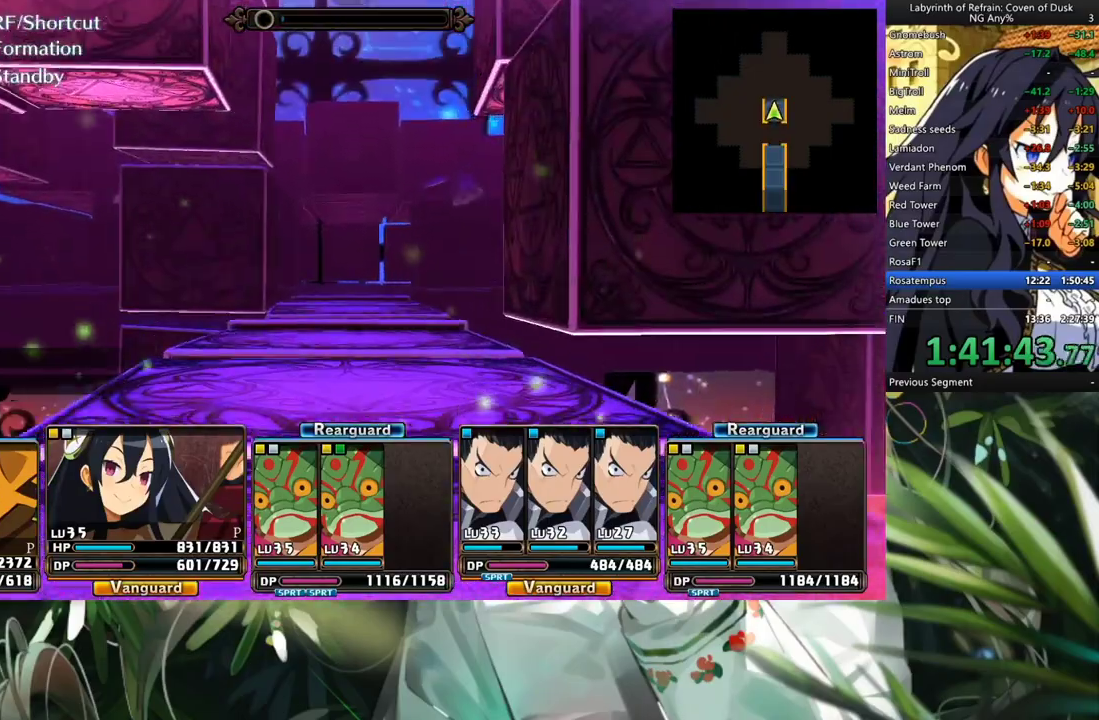
{"buttons": ["A"], "left_stick": "center", "right_stick": "center", "events": []}
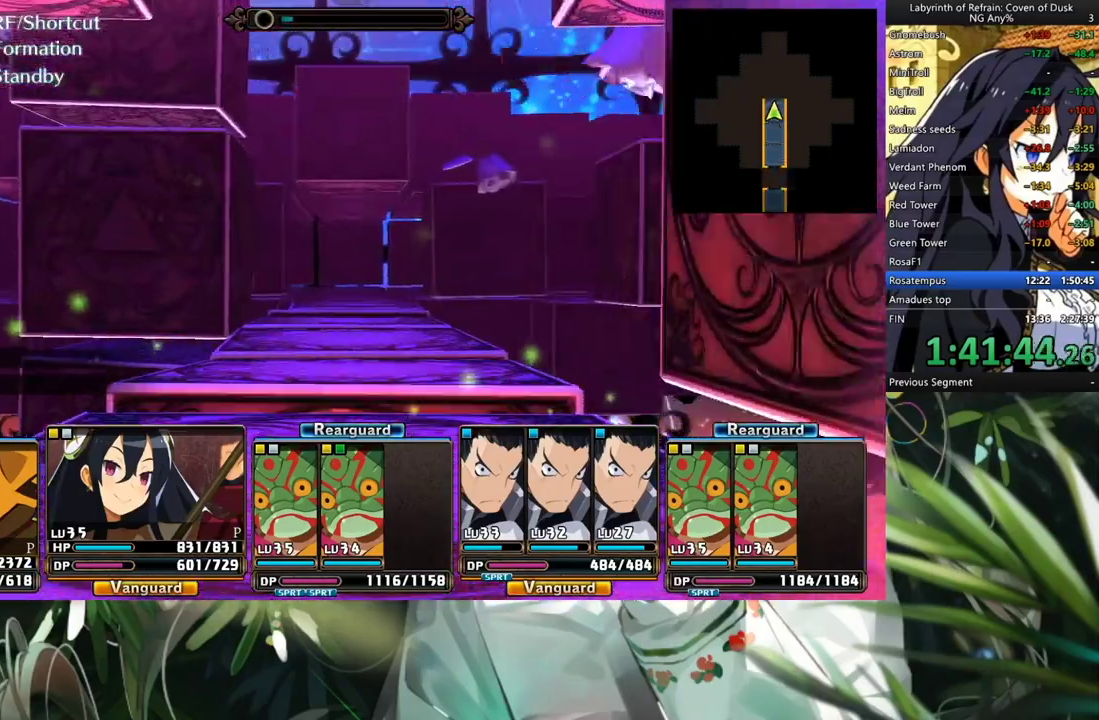
{"buttons": ["A"], "left_stick": "center", "right_stick": "center", "events": []}
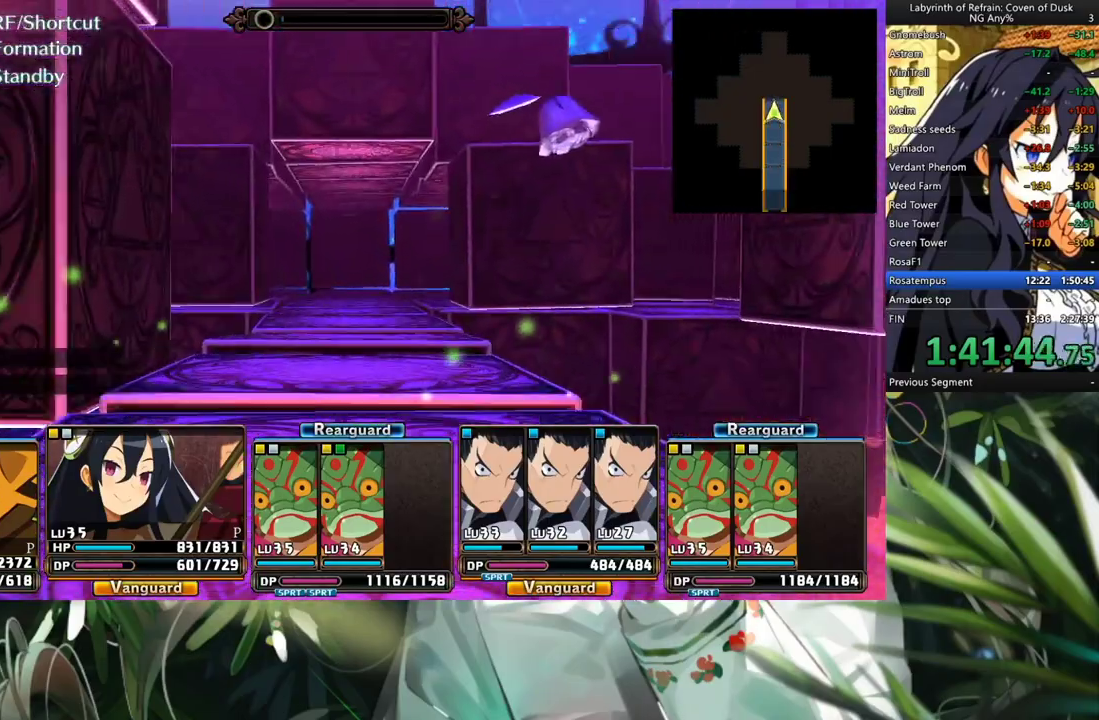
{"buttons": ["A"], "left_stick": "center", "right_stick": "center", "events": []}
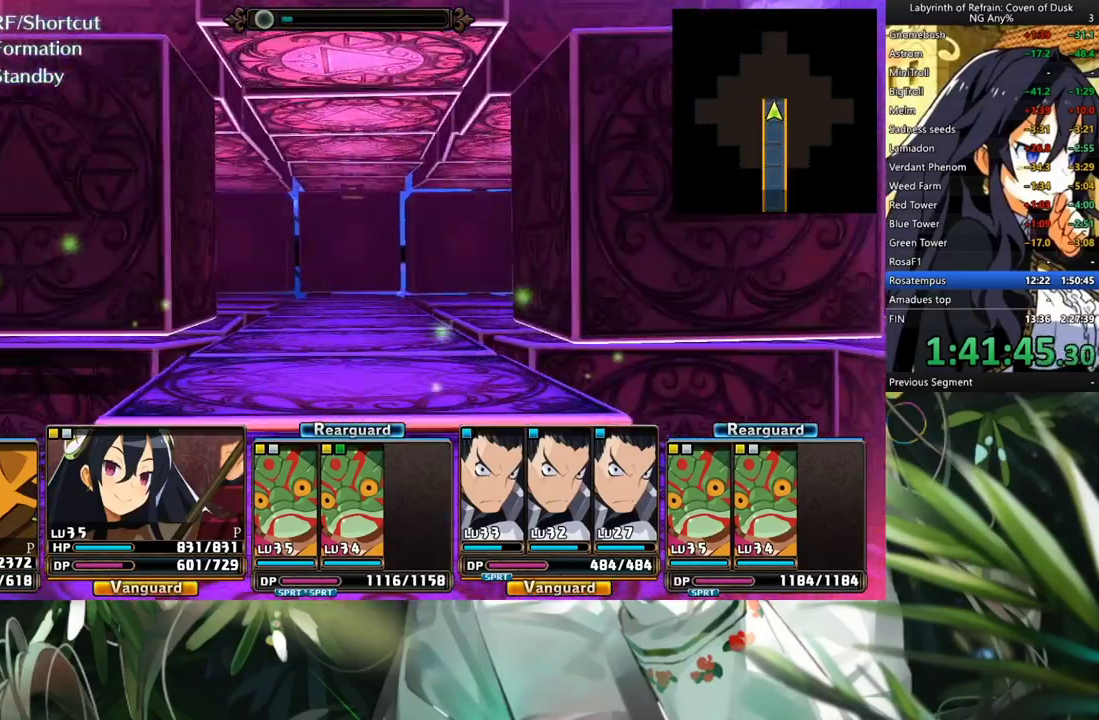
{"buttons": ["A"], "left_stick": "center", "right_stick": "center", "events": []}
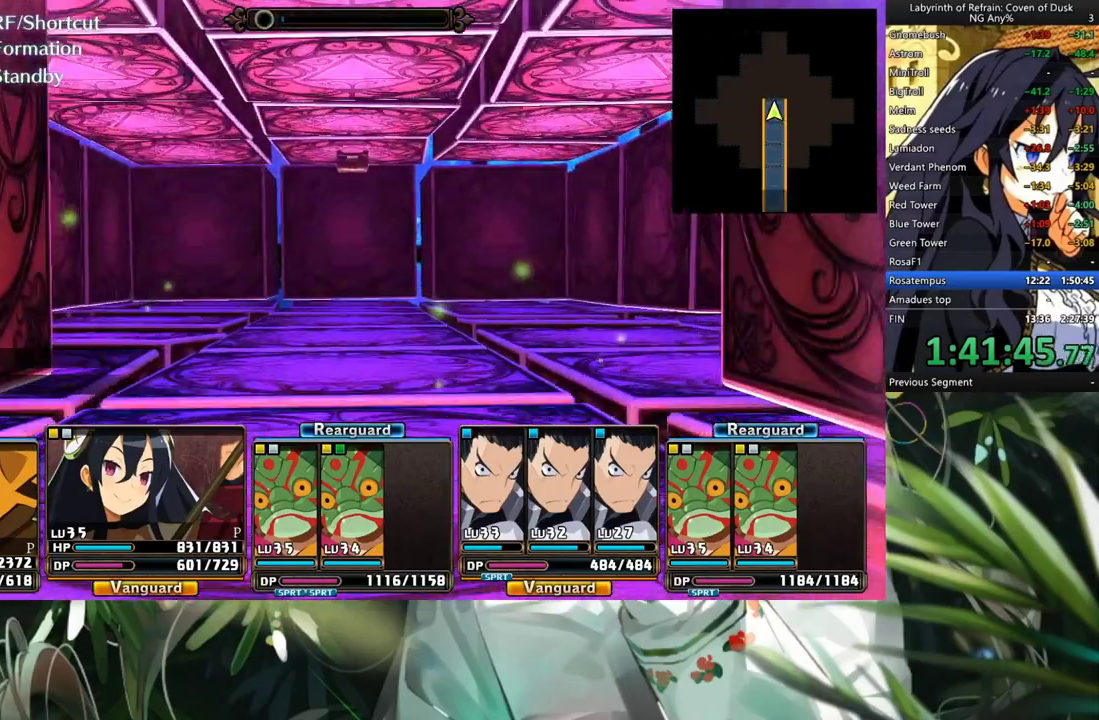
{"buttons": ["A"], "left_stick": "center", "right_stick": "center", "events": []}
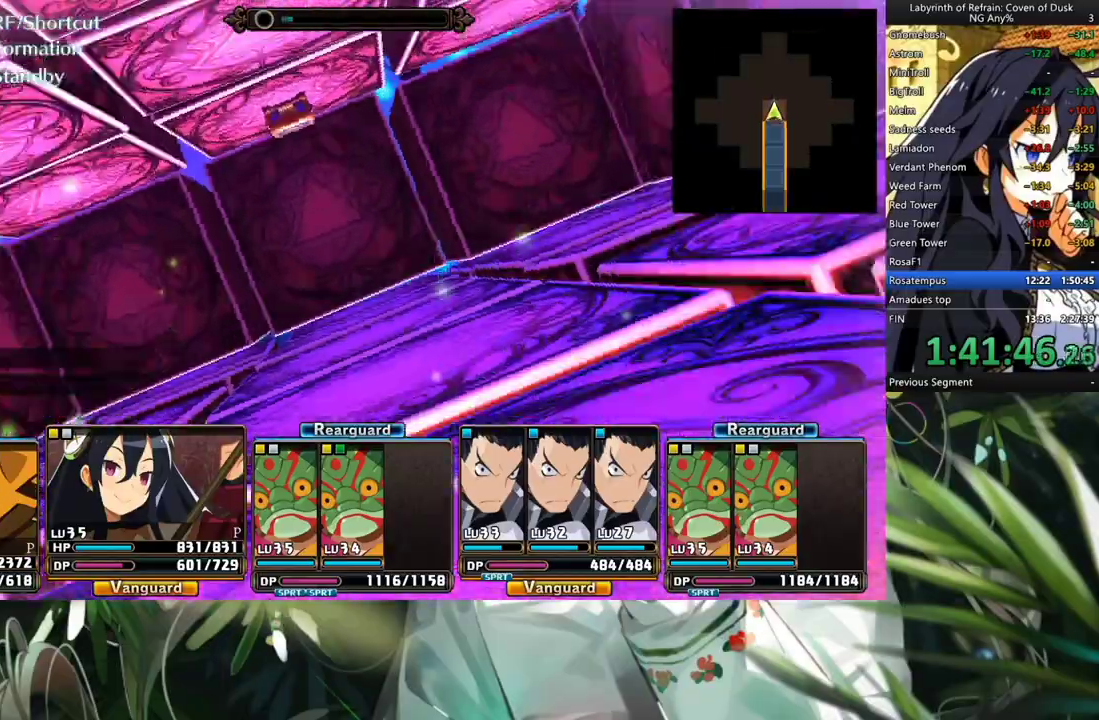
{"buttons": ["DPAD_LEFT"], "left_stick": "center", "right_stick": "center", "events": [[167, "A", "up"], [500, "DPAD_LEFT", "down"]]}
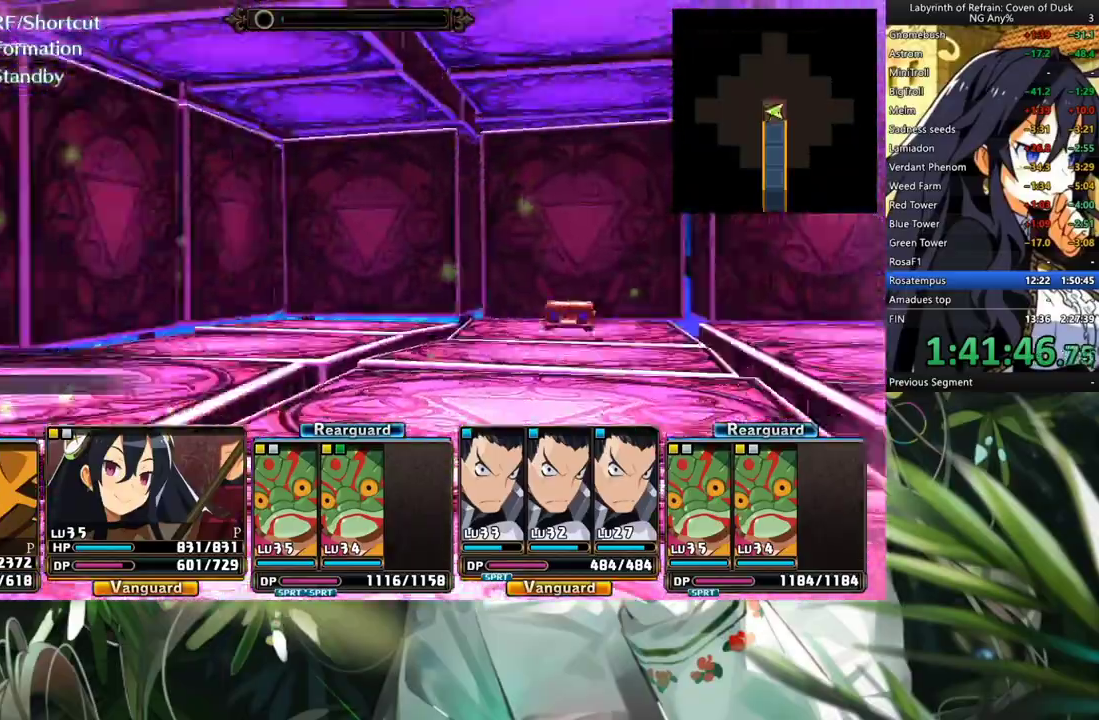
{"buttons": [], "left_stick": "center", "right_stick": "center", "events": [[167, "DPAD_LEFT", "up"], [233, "A", "down"], [333, "A", "up"]]}
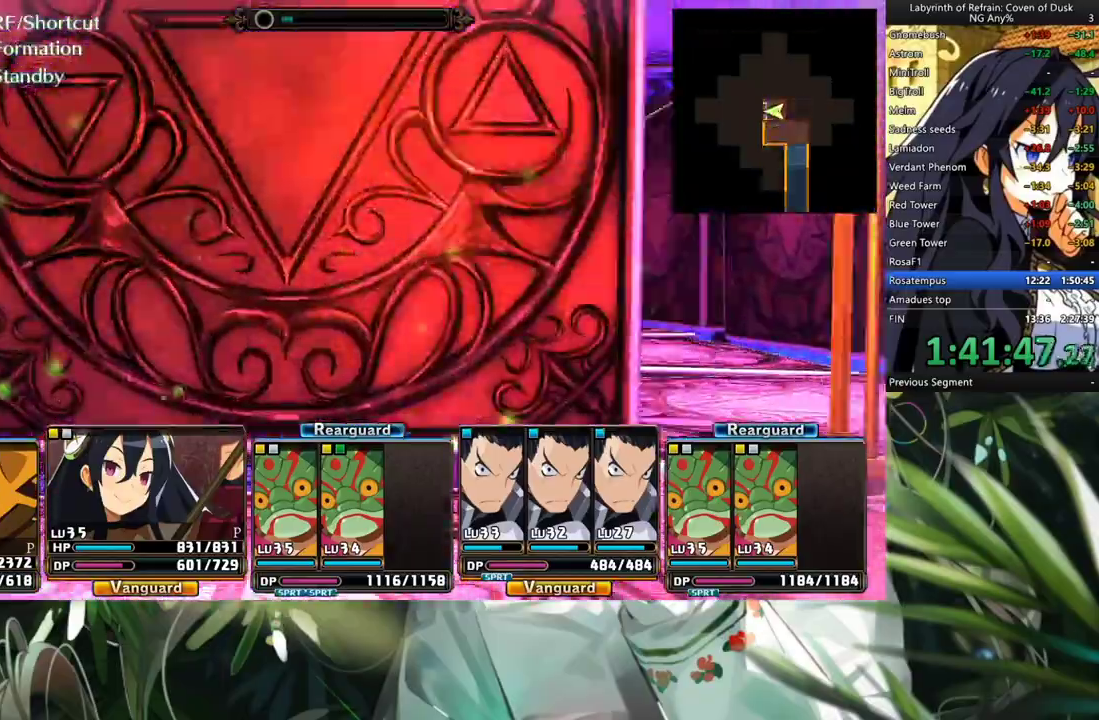
{"buttons": ["A"], "left_stick": "center", "right_stick": "center", "events": [[167, "A", "down"]]}
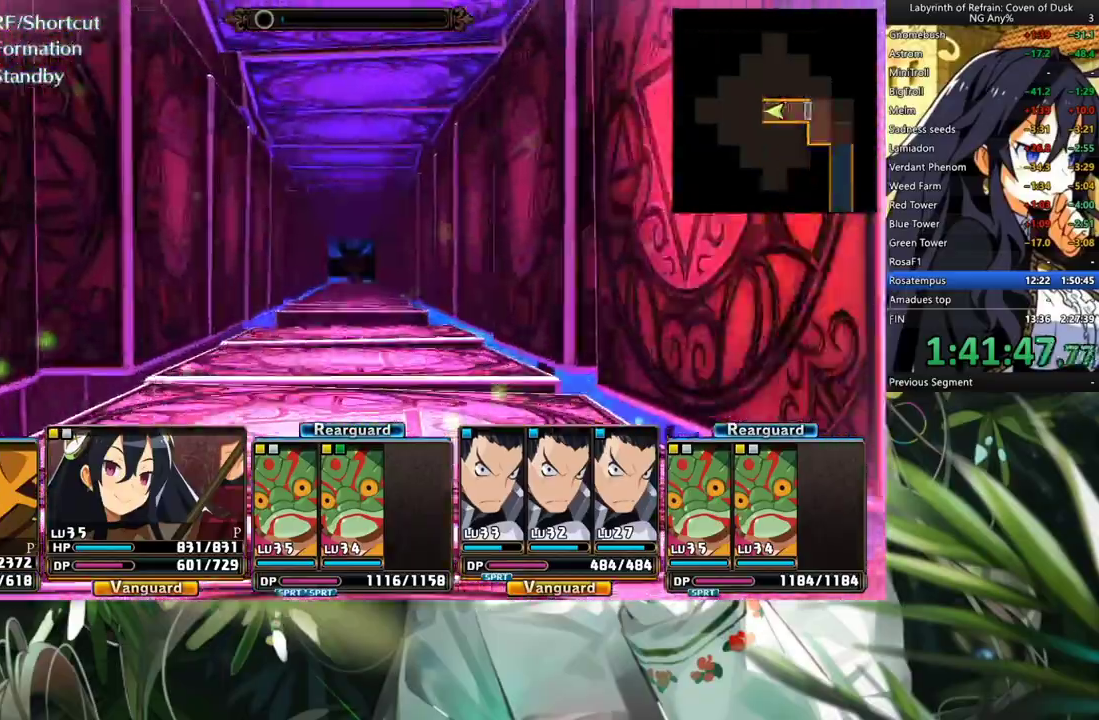
{"buttons": ["A"], "left_stick": "center", "right_stick": "center", "events": []}
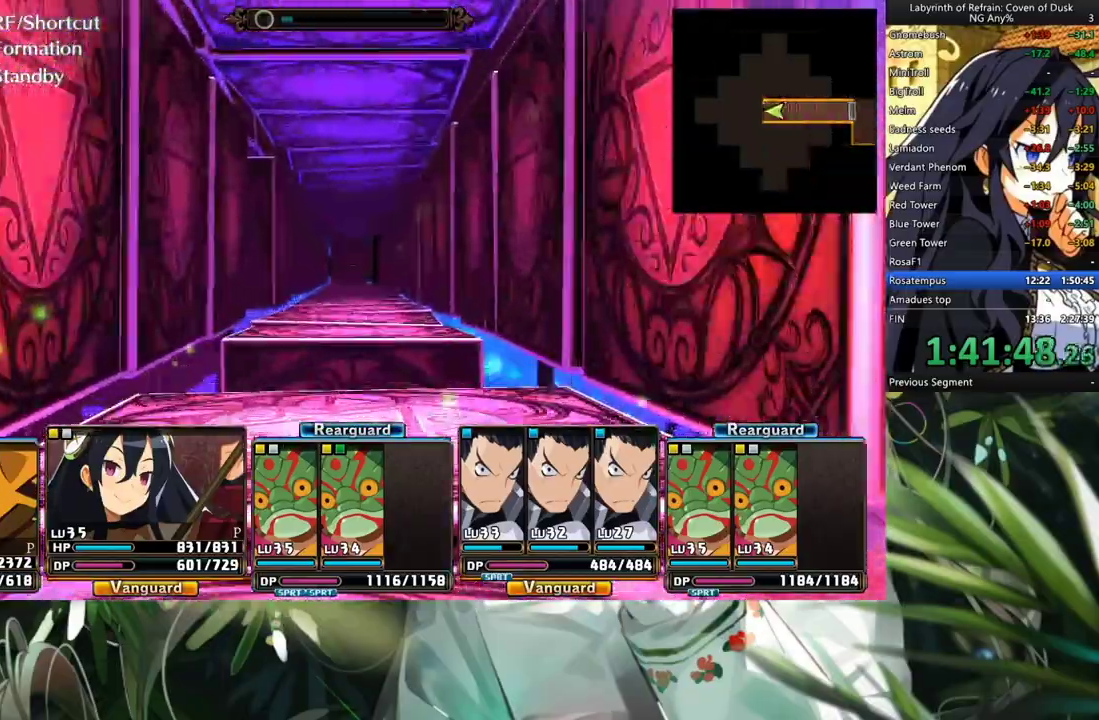
{"buttons": ["A"], "left_stick": "center", "right_stick": "center", "events": []}
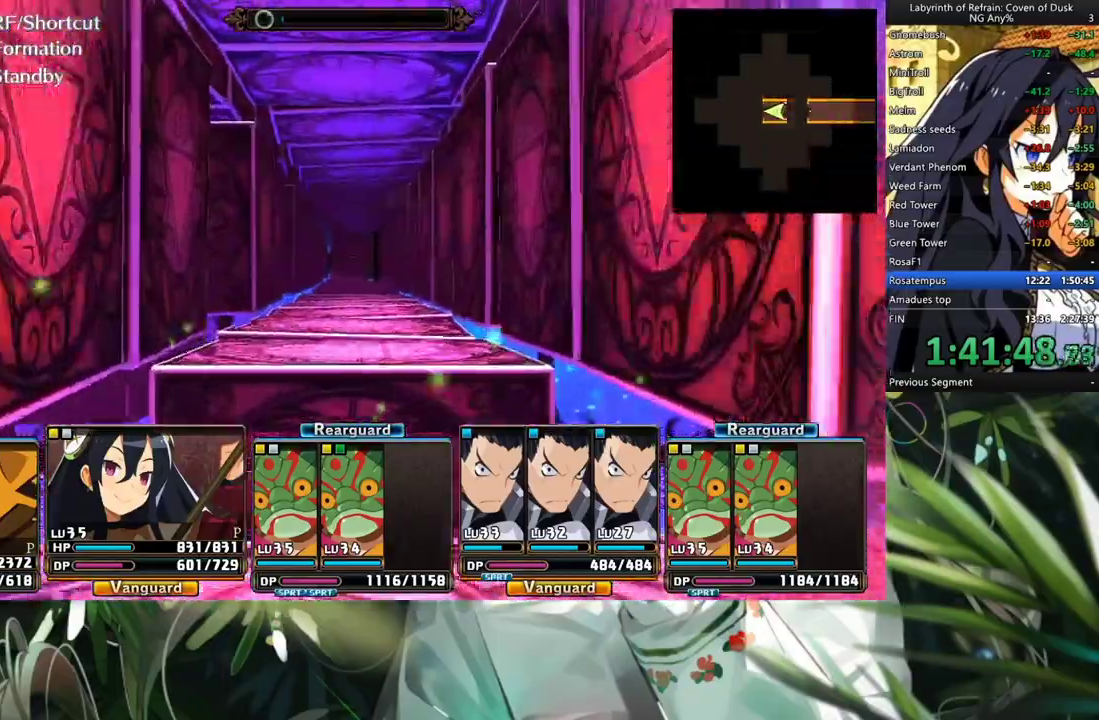
{"buttons": ["A"], "left_stick": "center", "right_stick": "center", "events": []}
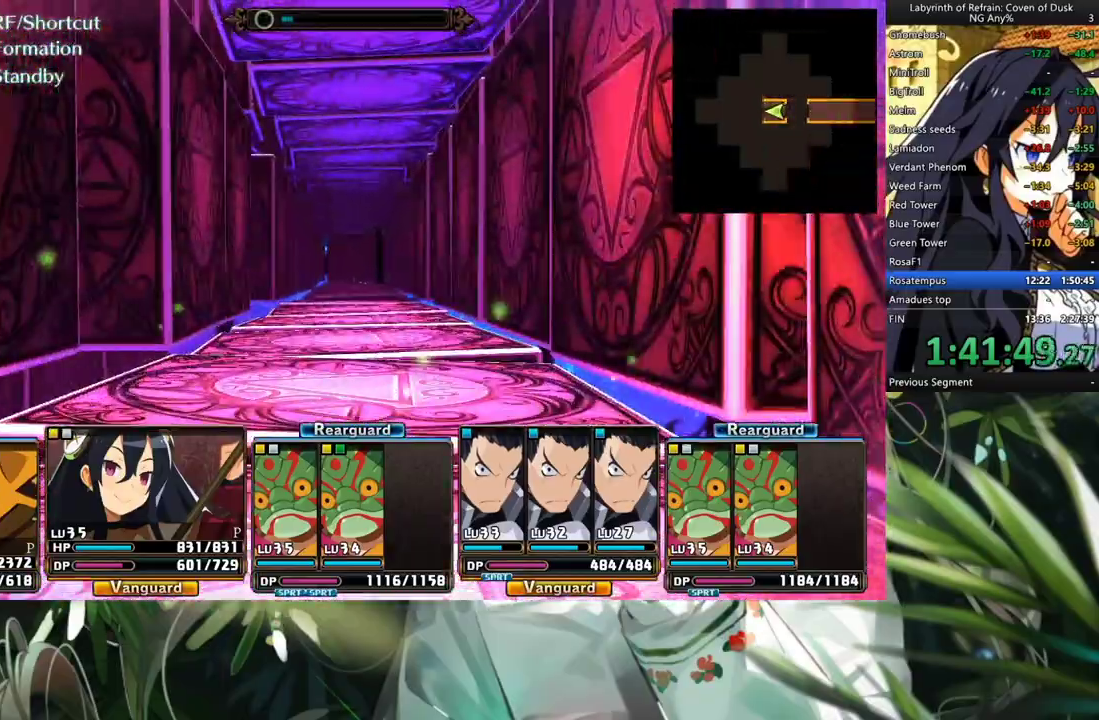
{"buttons": ["A"], "left_stick": "center", "right_stick": "center", "events": []}
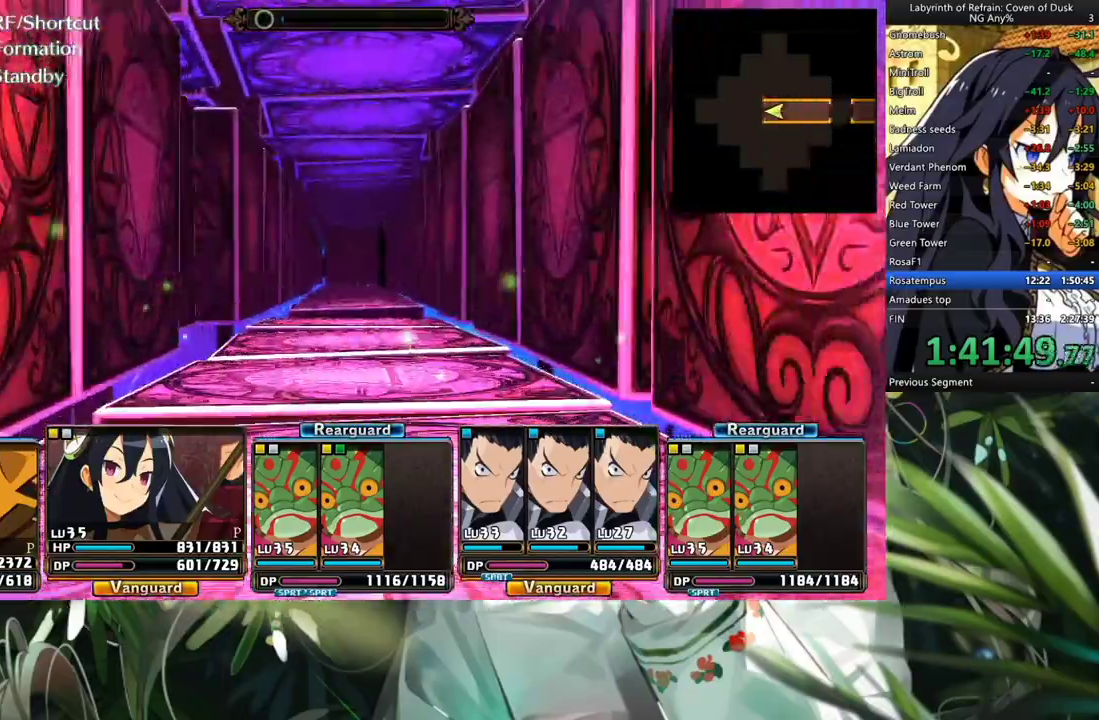
{"buttons": ["A"], "left_stick": "center", "right_stick": "center", "events": []}
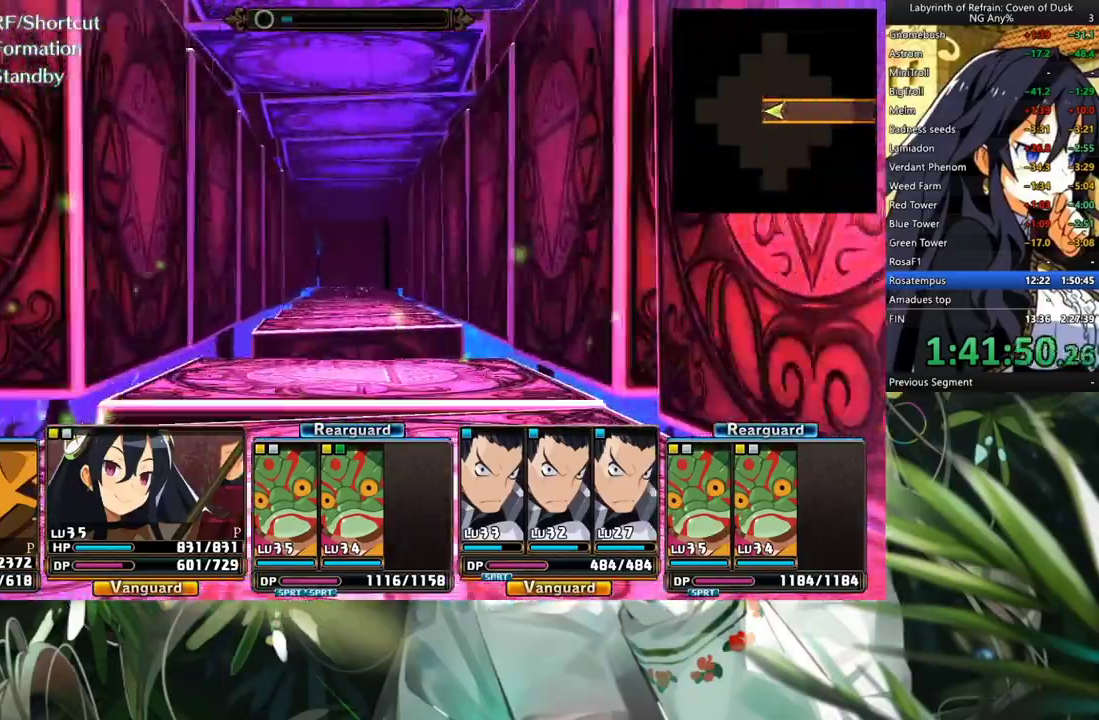
{"buttons": ["A"], "left_stick": "center", "right_stick": "center", "events": []}
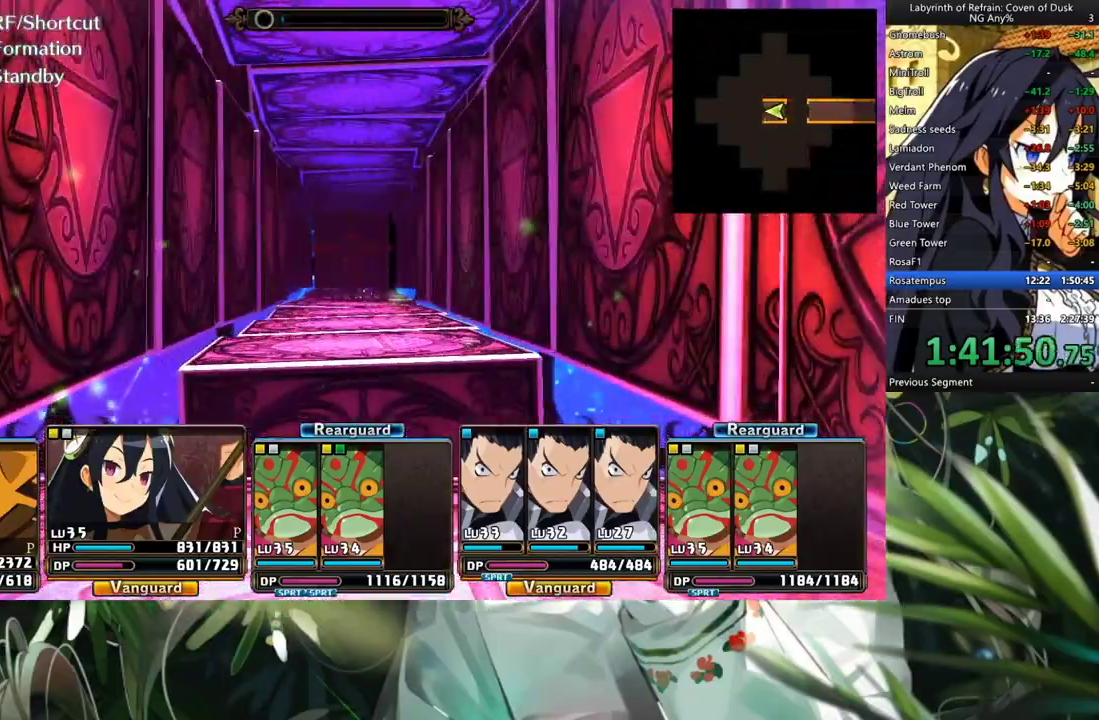
{"buttons": ["A"], "left_stick": "center", "right_stick": "center", "events": []}
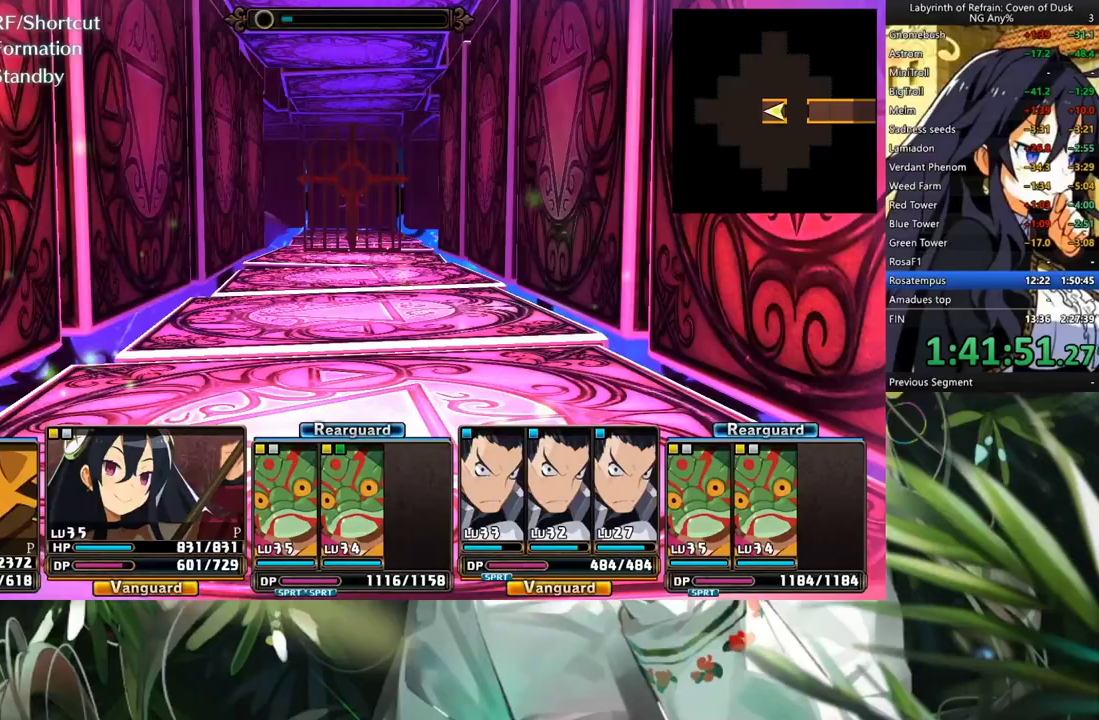
{"buttons": ["A"], "left_stick": "center", "right_stick": "center", "events": []}
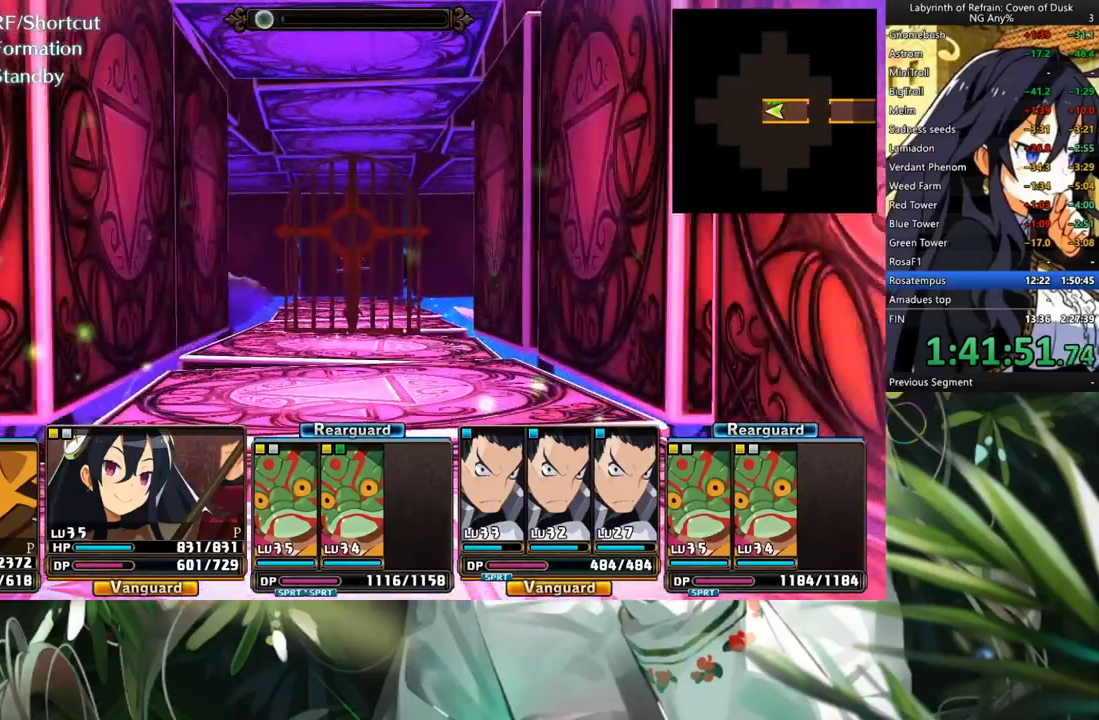
{"buttons": ["A"], "left_stick": "center", "right_stick": "center", "events": []}
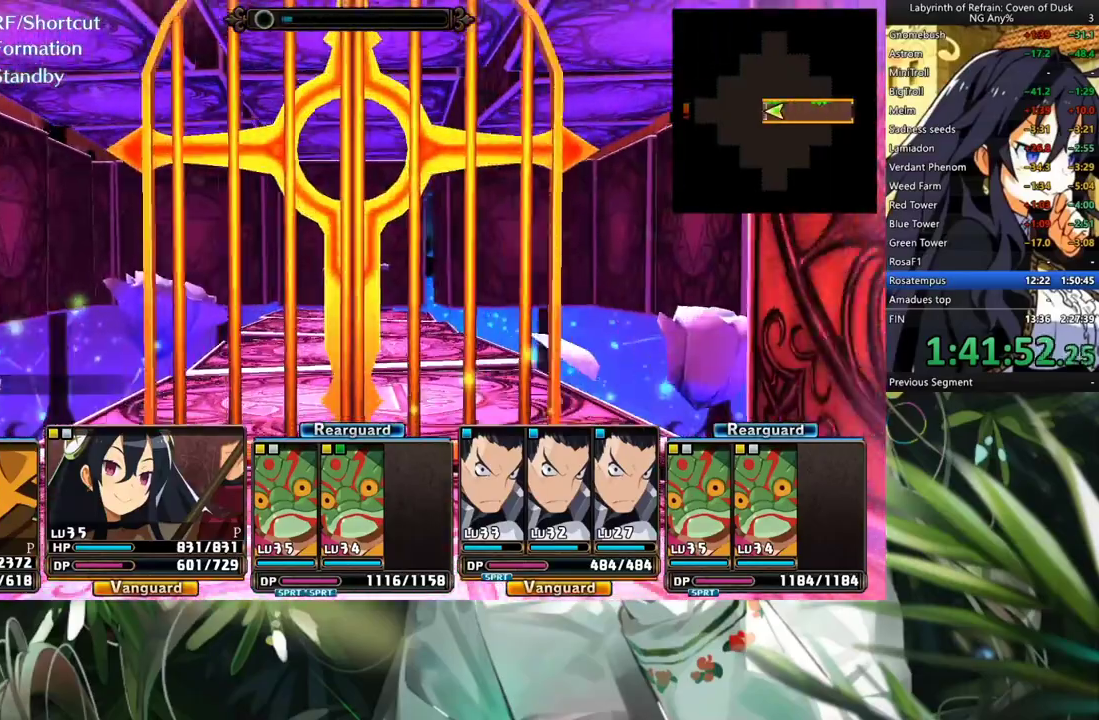
{"buttons": ["A"], "left_stick": "center", "right_stick": "center", "events": [[133, "A", "up"], [267, "A", "down"], [400, "A", "up"], [467, "A", "down"]]}
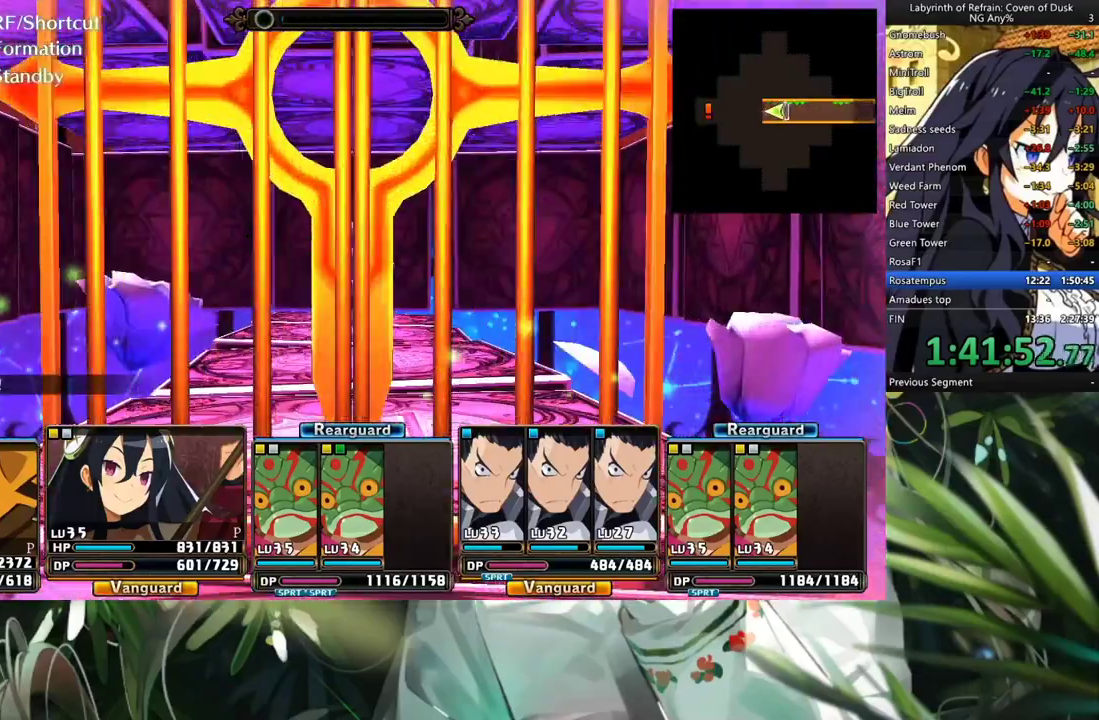
{"buttons": [], "left_stick": "center", "right_stick": "center", "events": [[133, "A", "up"], [200, "A", "down"], [333, "A", "up"]]}